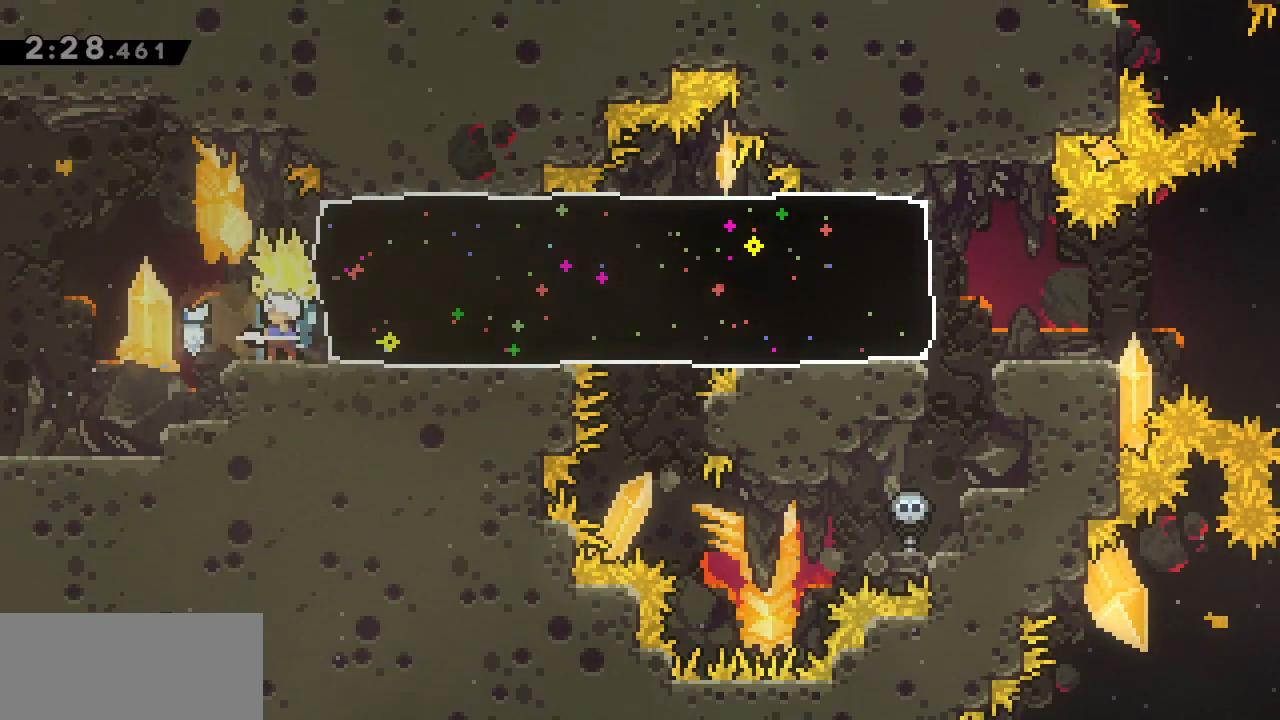
Gameplay with keyboard; each line is a JSON object with the keys held at the frame after it. "events" lists presses ("down") and releases ("up") of "a", "d", "g", "j", "s", "shift" and "w" between this image and that frame as [ms after this image, input, new state], when the widget could be followed in between. No other keys are recorded. Mouse input is not recorded. Not read: other_keys.
{"keys": ["a", "g"], "events": []}
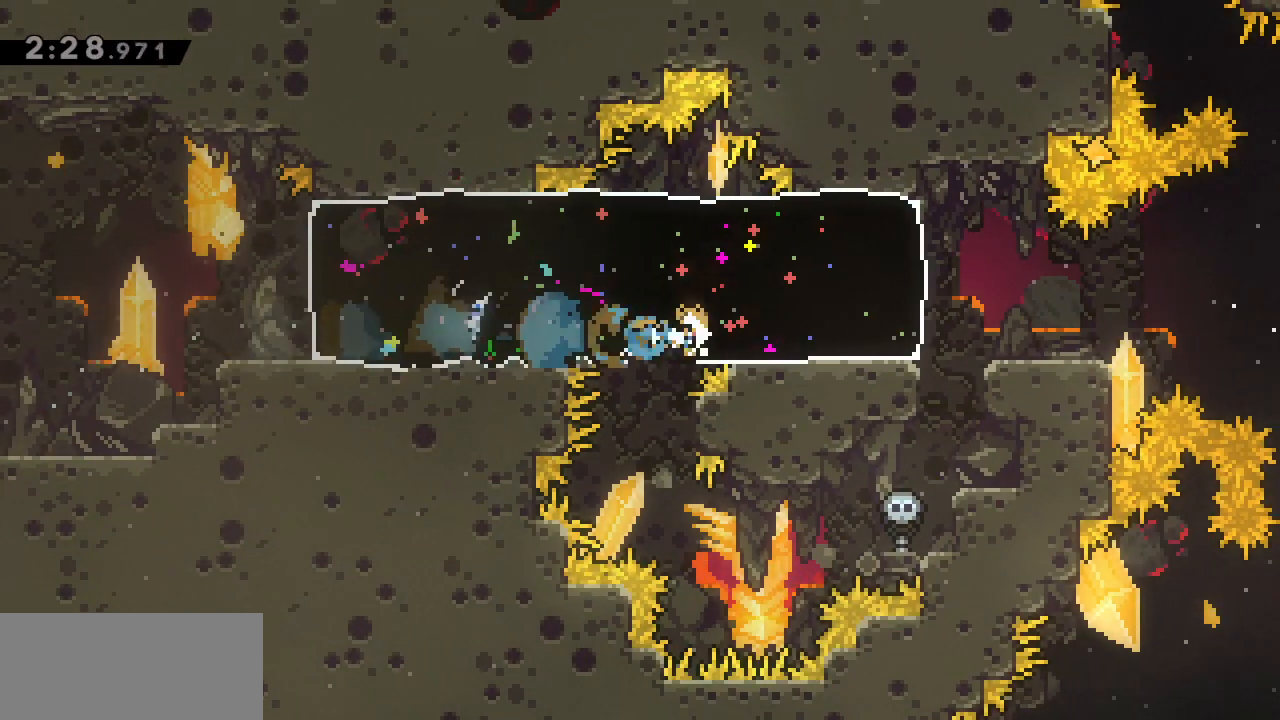
{"keys": ["a", "g"], "events": []}
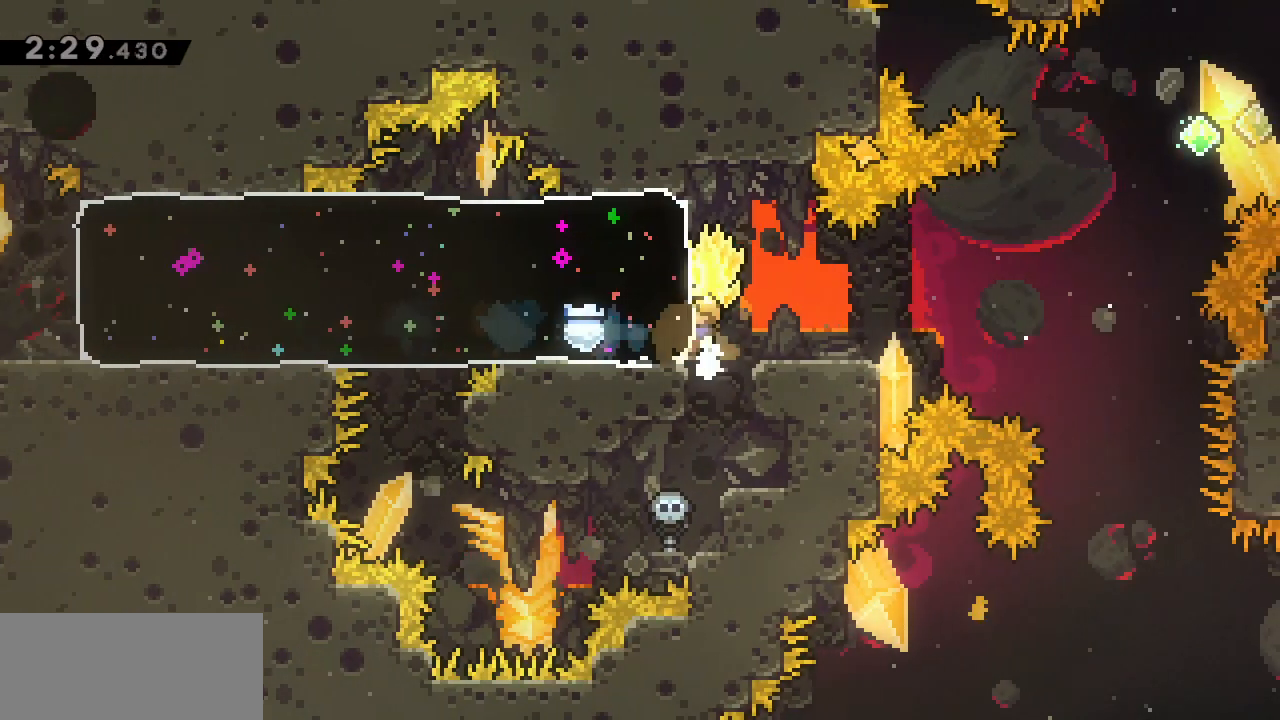
{"keys": ["g"], "events": [[17, "j", "down"], [117, "d", "down"], [167, "a", "up"], [167, "j", "up"], [400, "d", "up"]]}
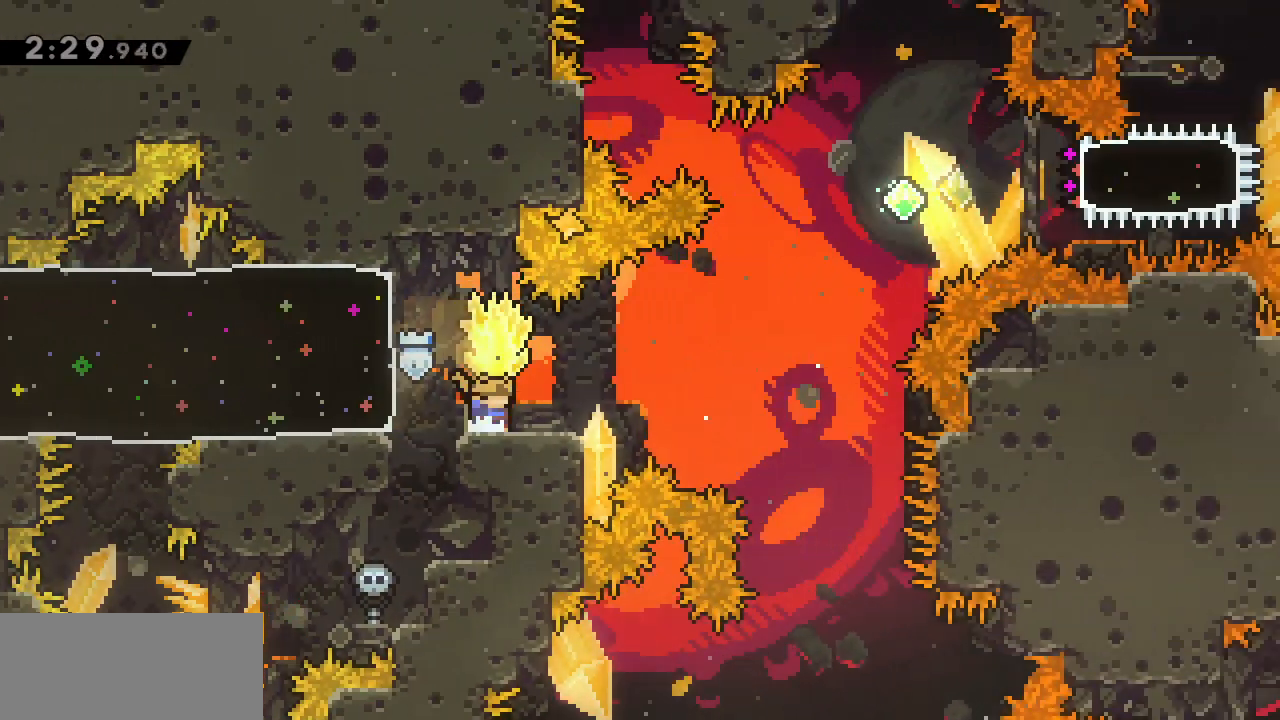
{"keys": ["g"], "events": [[33, "d", "down"], [267, "d", "up"], [367, "a", "down"], [417, "a", "up"]]}
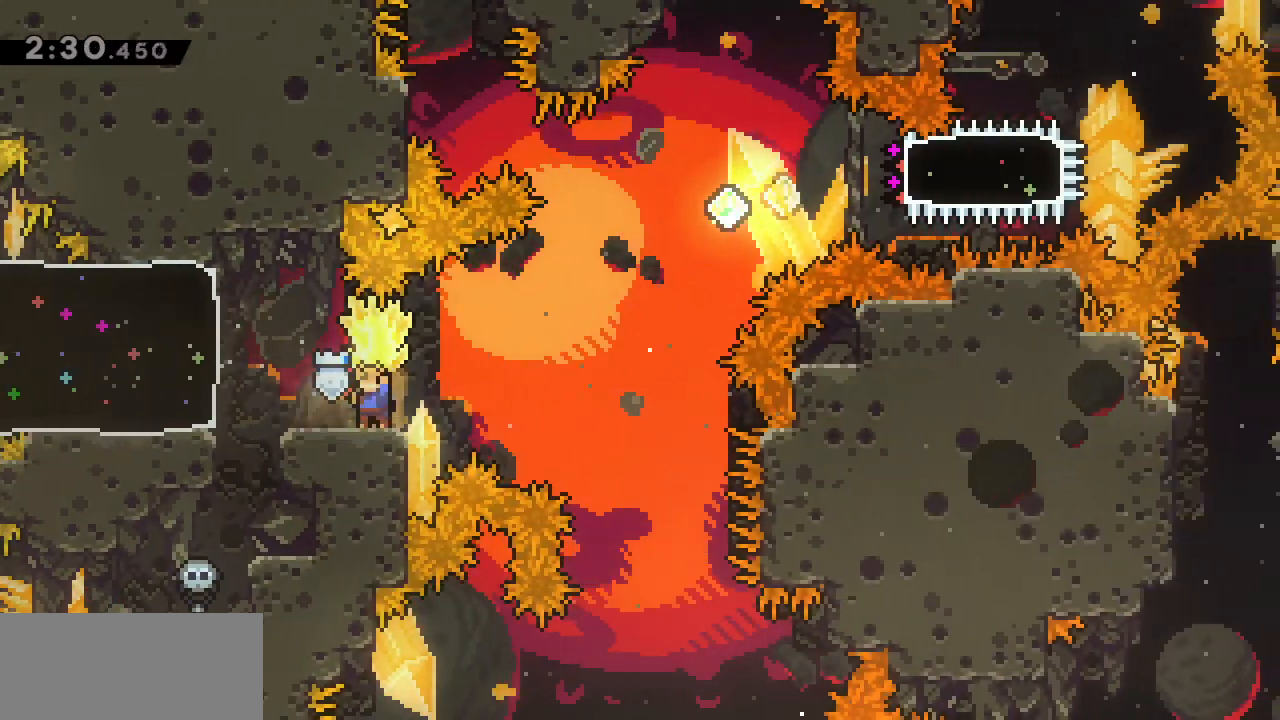
{"keys": ["a"], "events": [[183, "s", "down"], [233, "g", "up"], [283, "s", "up"], [383, "a", "down"]]}
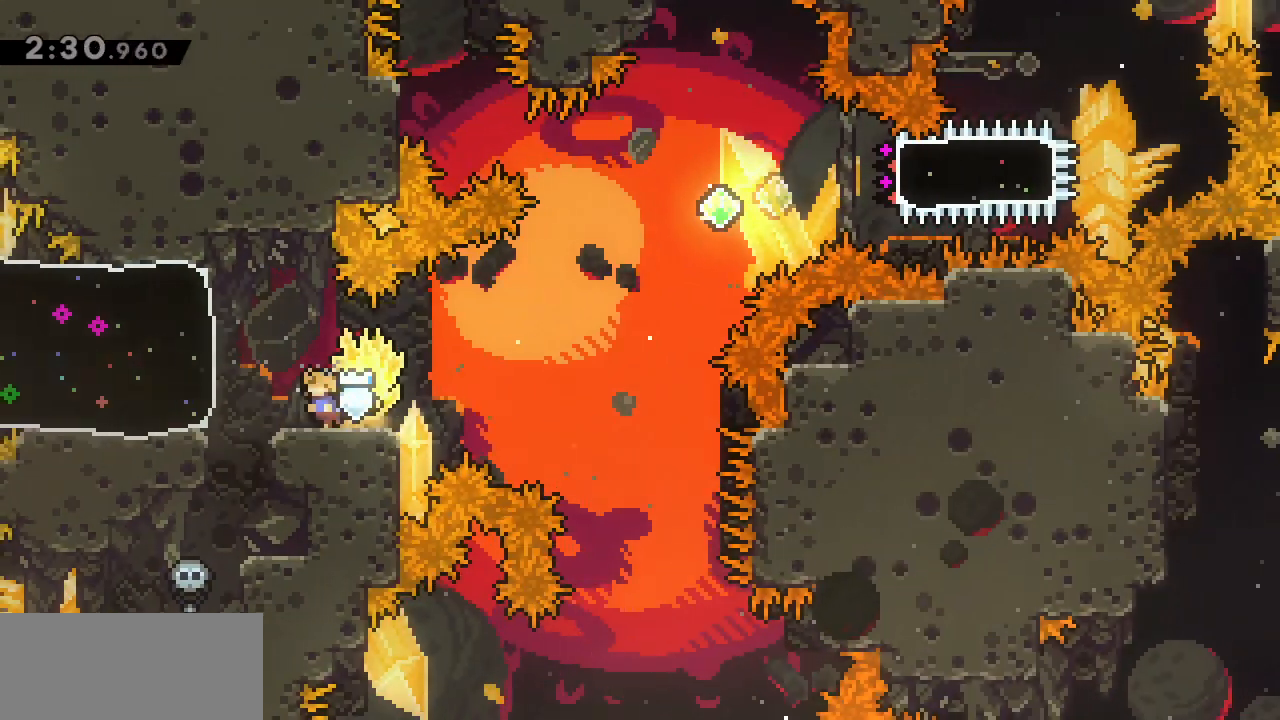
{"keys": ["d", "g"], "events": [[67, "a", "up"], [167, "d", "down"], [250, "g", "down"]]}
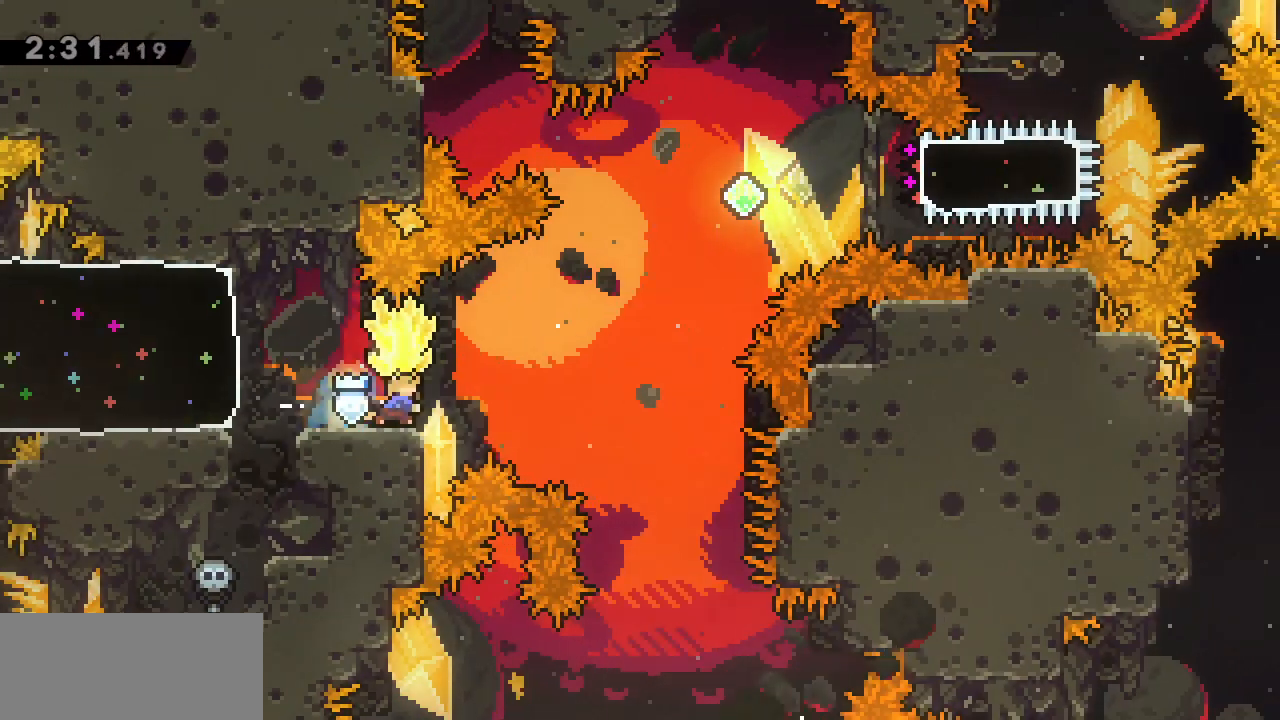
{"keys": ["d", "w"], "events": [[83, "j", "down"], [367, "d", "up"], [367, "g", "up"], [400, "j", "up"], [400, "w", "down"], [450, "d", "down"]]}
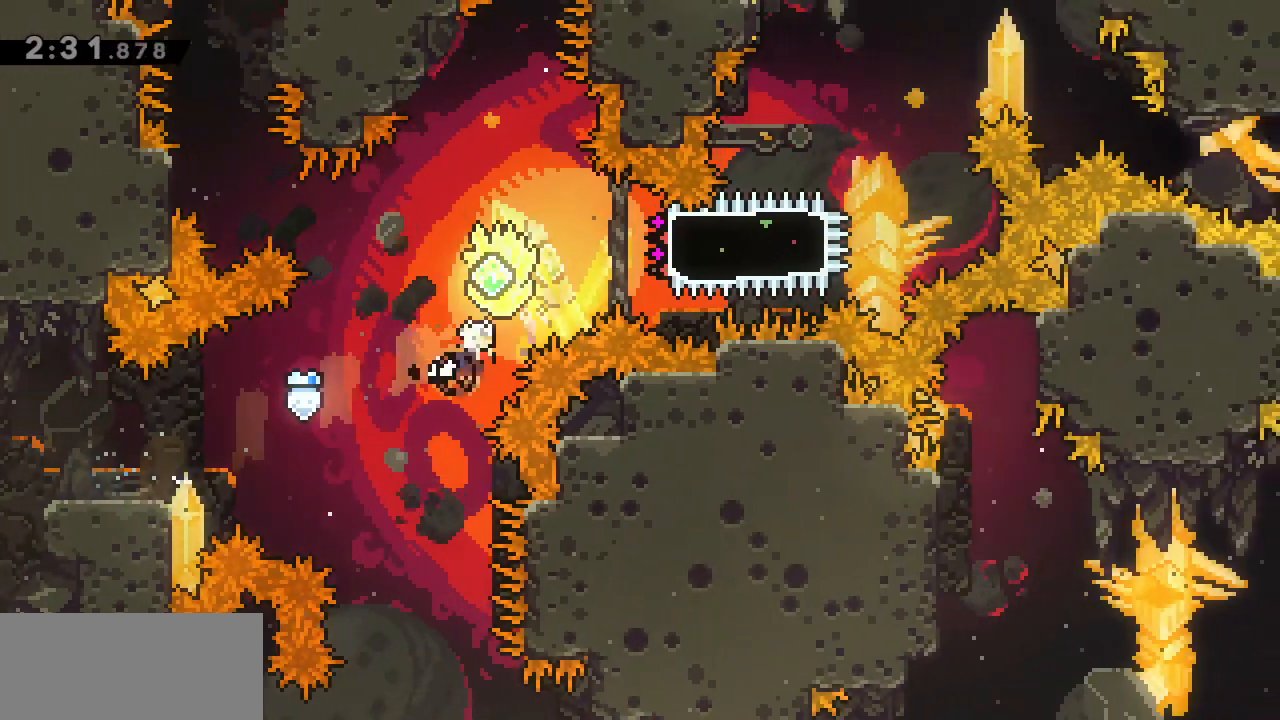
{"keys": ["a", "g"], "events": [[50, "w", "up"], [233, "d", "up"], [333, "d", "down"], [383, "g", "down"], [467, "a", "down"], [467, "d", "up"]]}
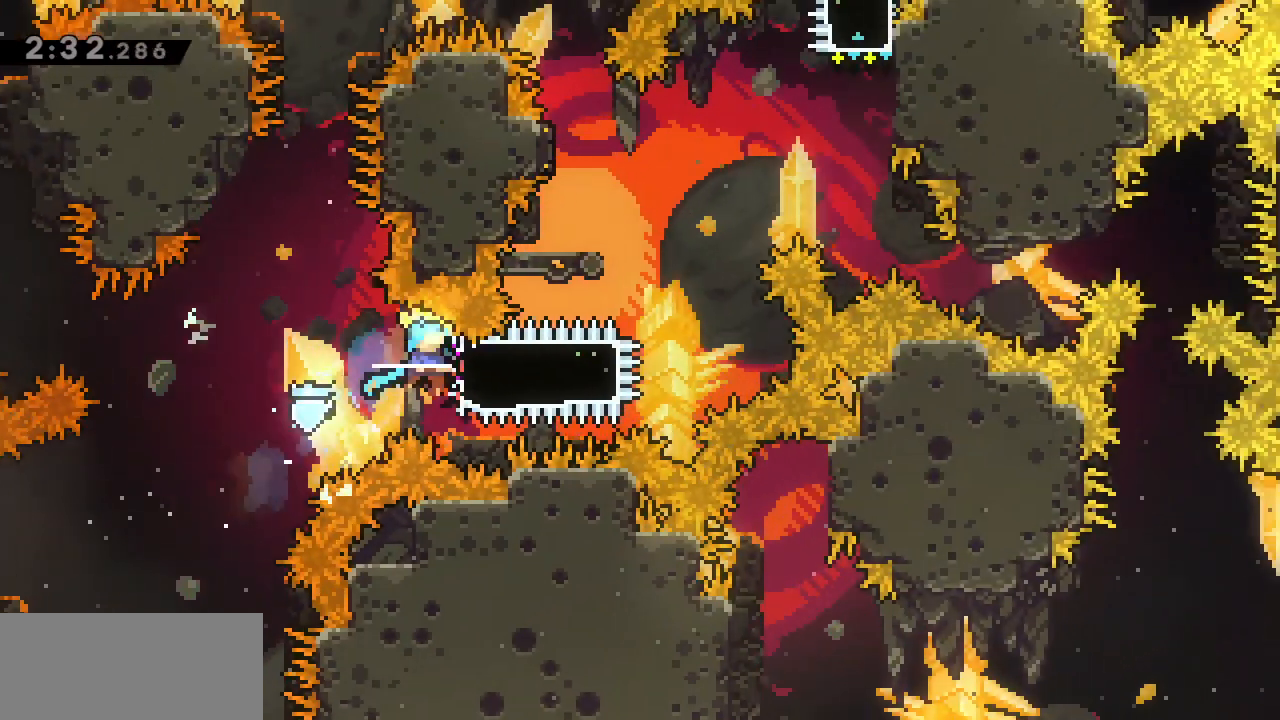
{"keys": ["a", "g", "j"], "events": [[367, "j", "down"]]}
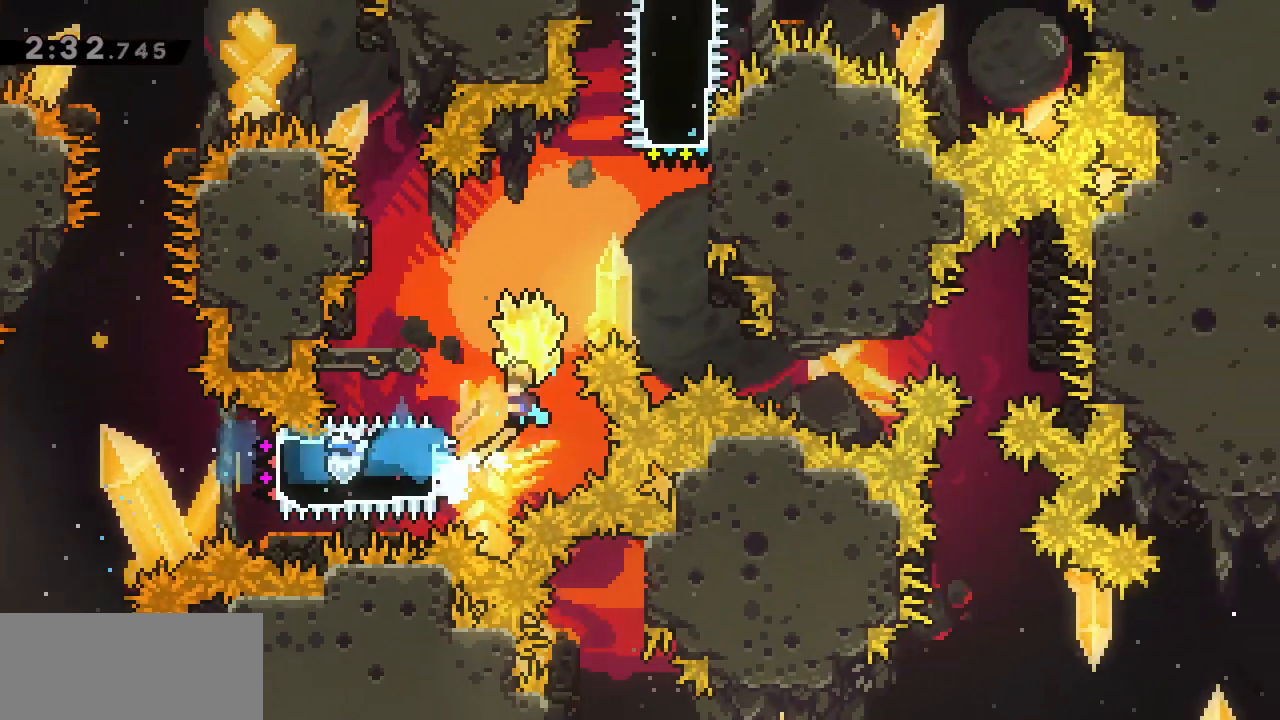
{"keys": [], "events": [[200, "a", "up"], [283, "a", "down"], [283, "g", "up"], [333, "j", "up"], [467, "a", "up"]]}
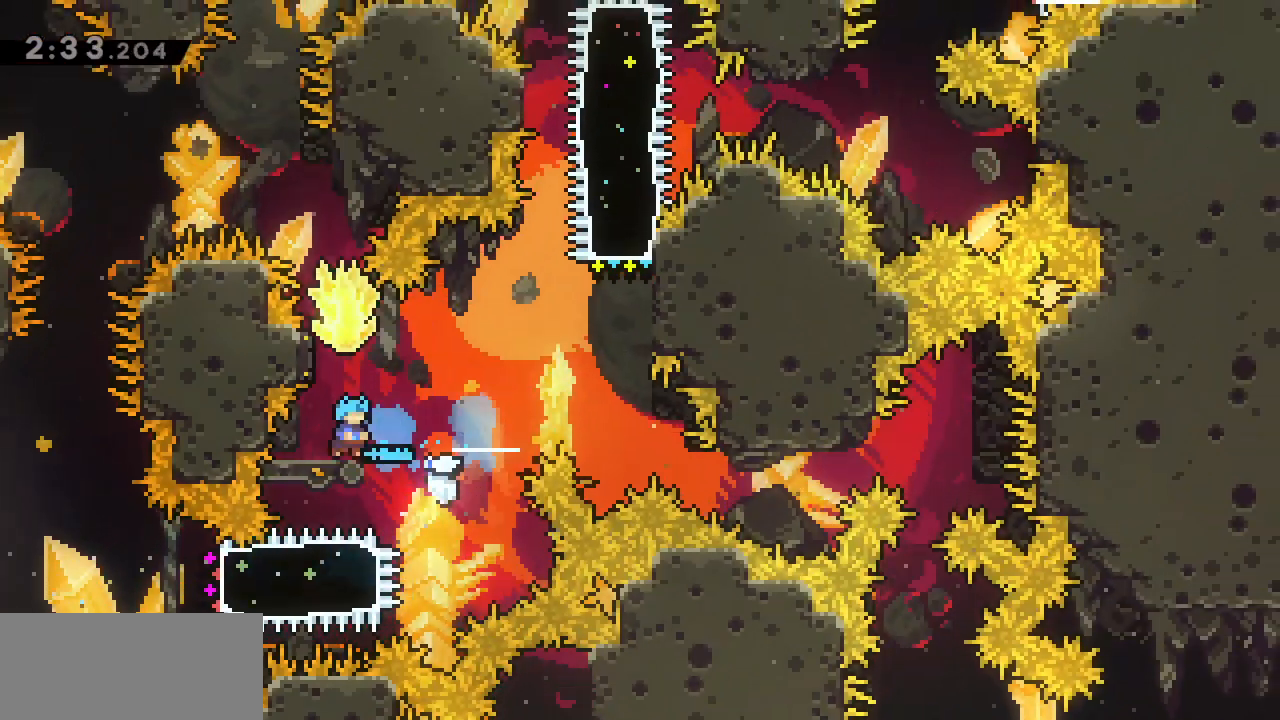
{"keys": ["g", "w"], "events": [[17, "d", "down"], [17, "j", "down"], [350, "d", "up"], [350, "j", "up"], [350, "w", "down"], [400, "g", "down"]]}
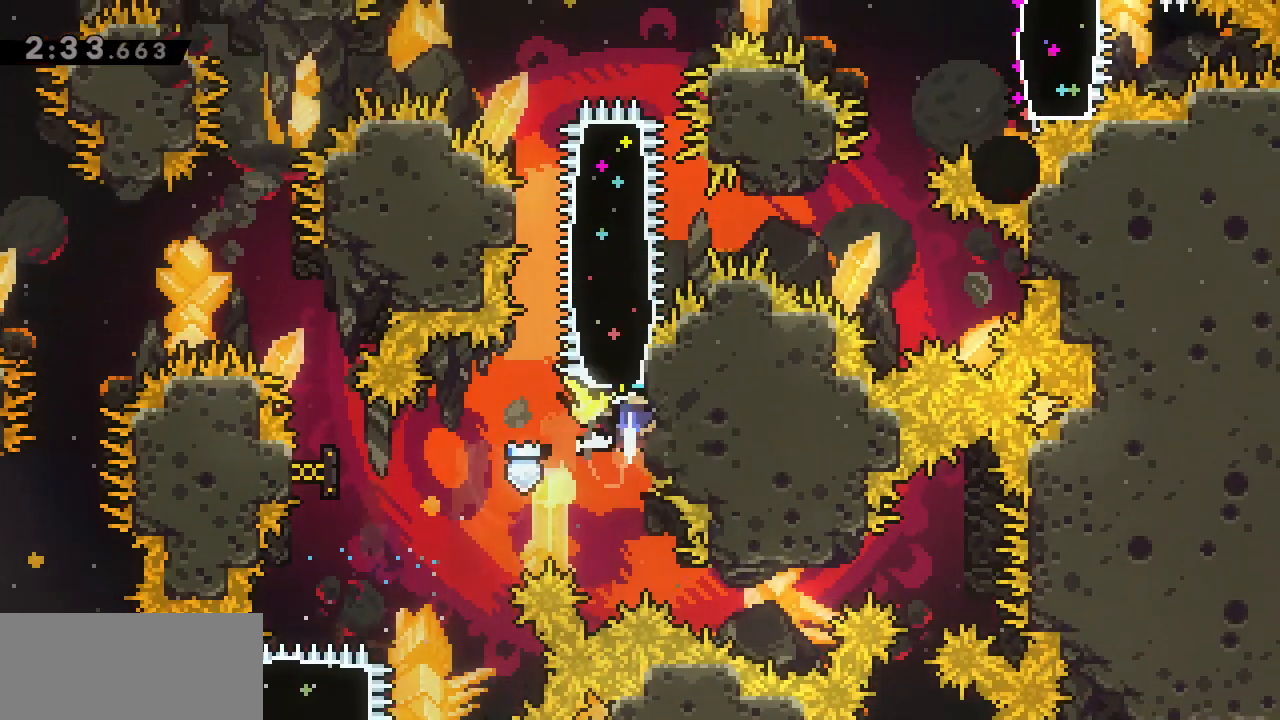
{"keys": ["g"], "events": [[33, "w", "up"]]}
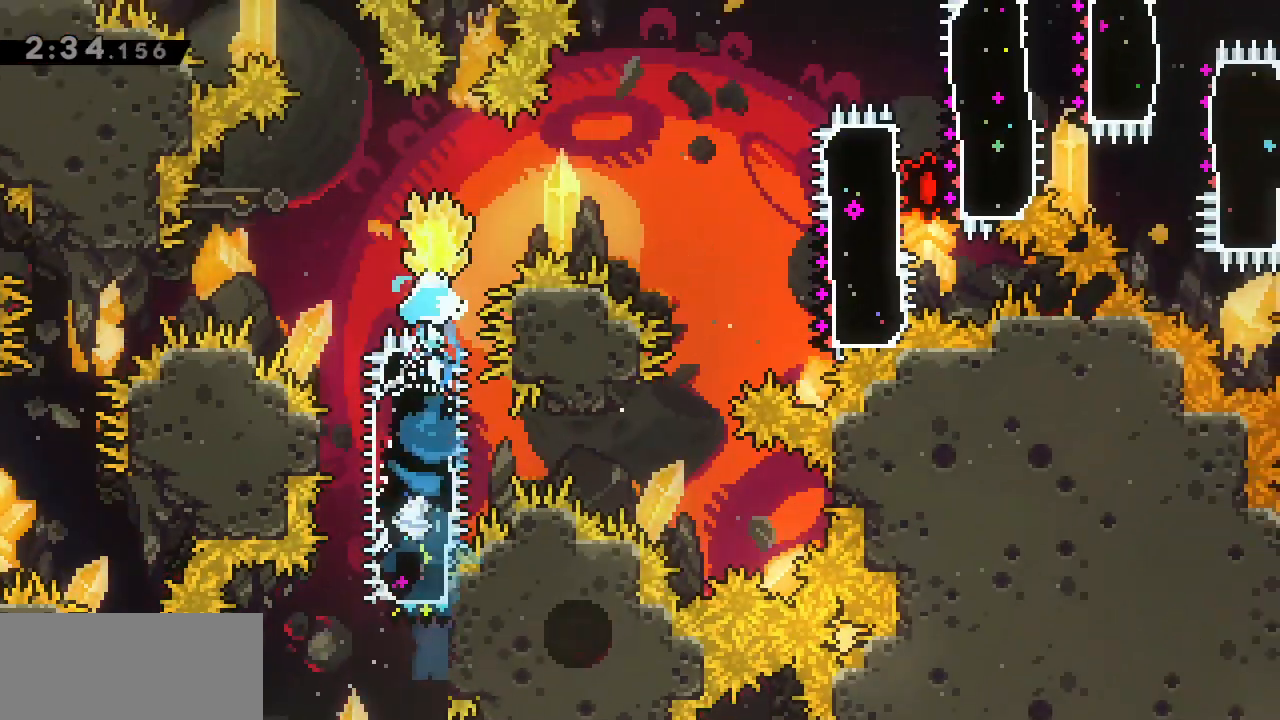
{"keys": ["d", "j"], "events": [[167, "g", "up"], [233, "a", "down"], [383, "a", "up"], [433, "d", "down"], [467, "j", "down"]]}
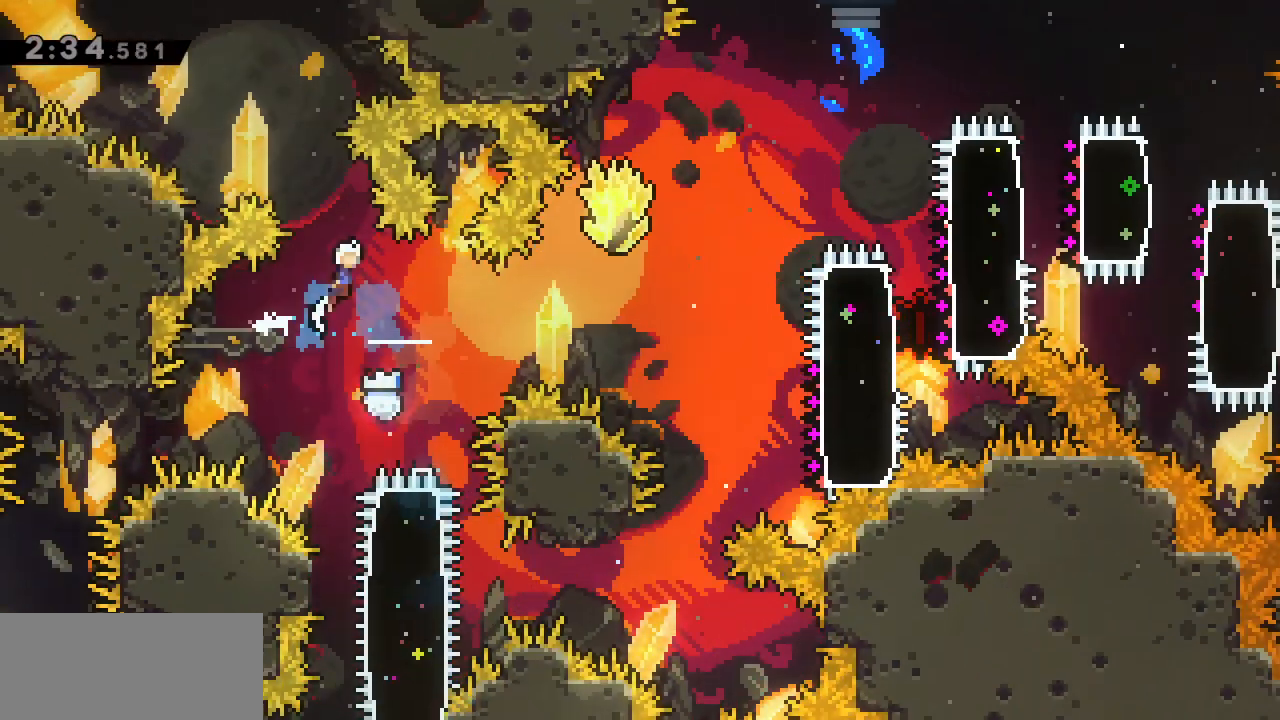
{"keys": ["d", "g", "w"], "events": [[67, "j", "up"], [433, "w", "down"], [483, "g", "down"]]}
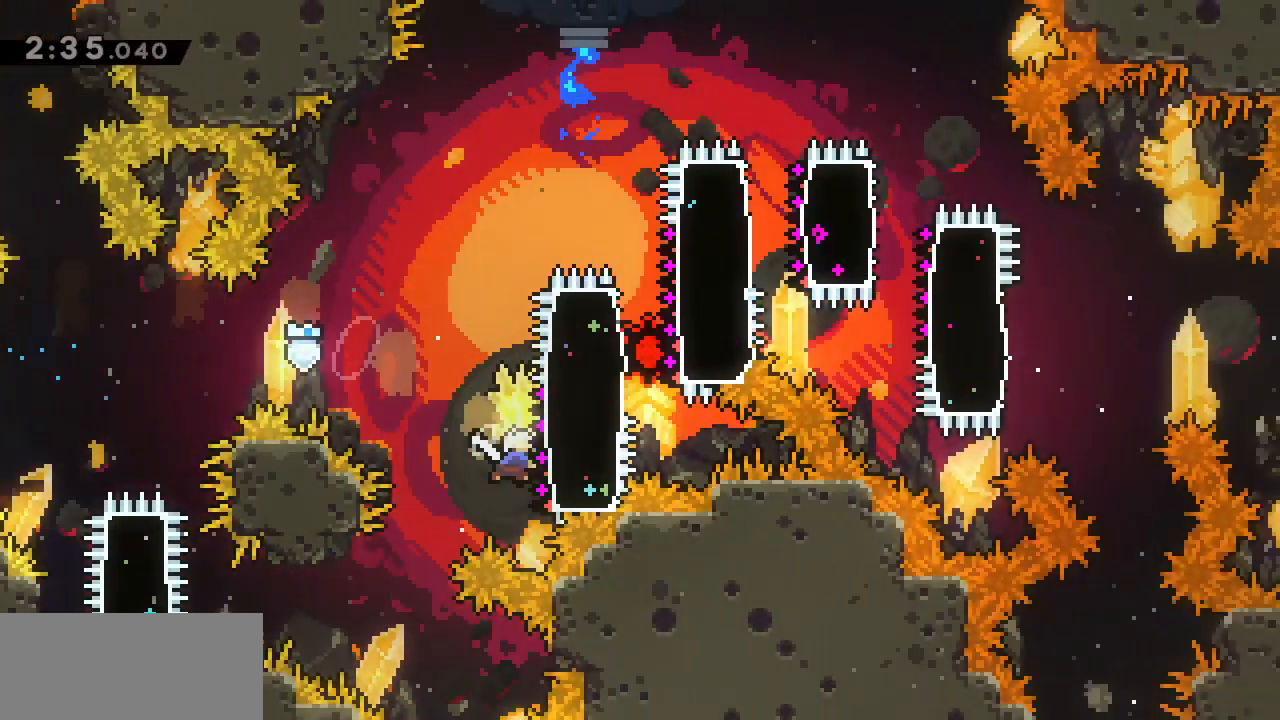
{"keys": ["a", "d", "g", "w"], "events": [[83, "a", "down"], [83, "d", "up"], [500, "d", "down"]]}
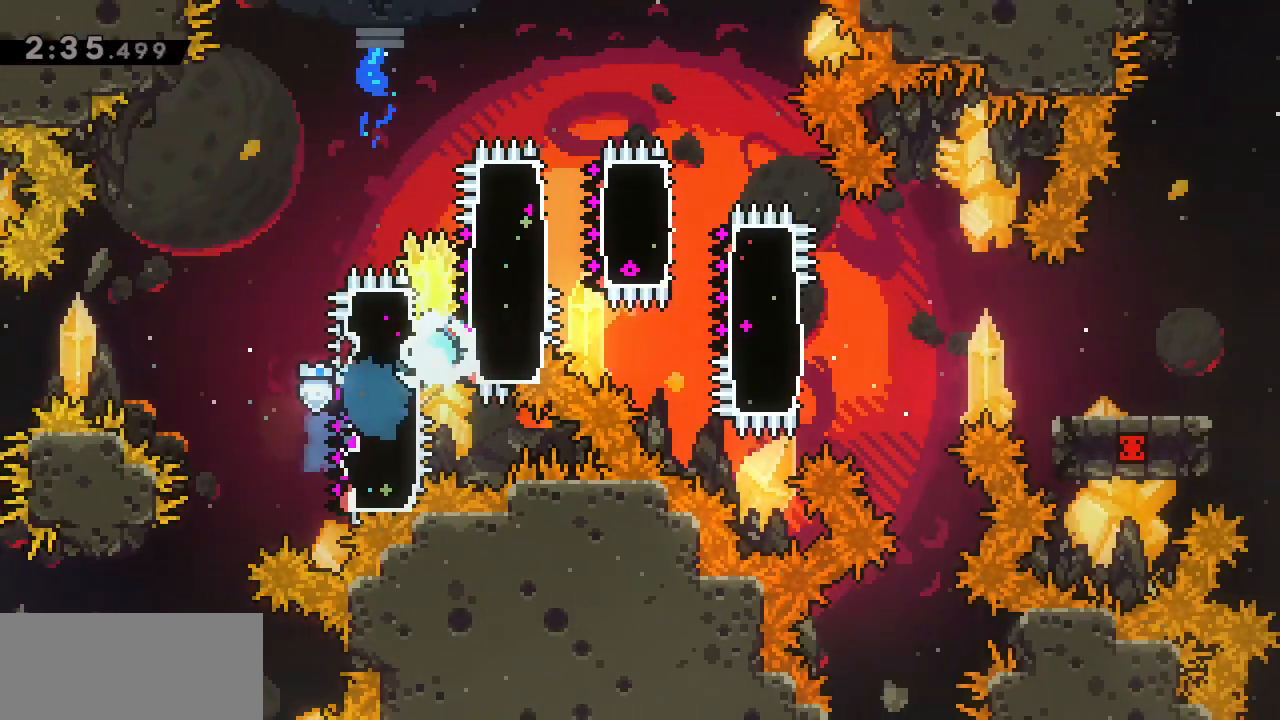
{"keys": ["a", "g"], "events": [[150, "w", "up"], [183, "d", "up"], [333, "d", "down"], [483, "d", "up"]]}
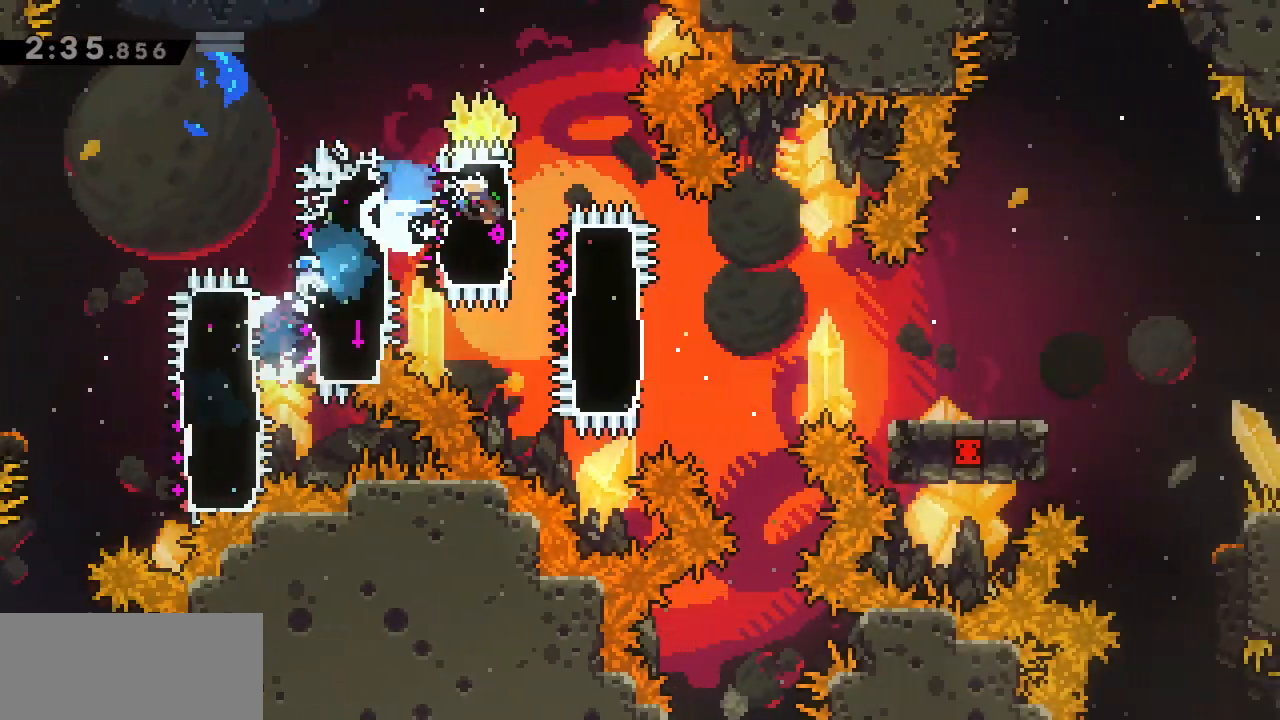
{"keys": ["a", "d", "g"], "events": [[83, "d", "down"], [83, "s", "down"], [250, "d", "up"], [250, "s", "up"], [500, "d", "down"]]}
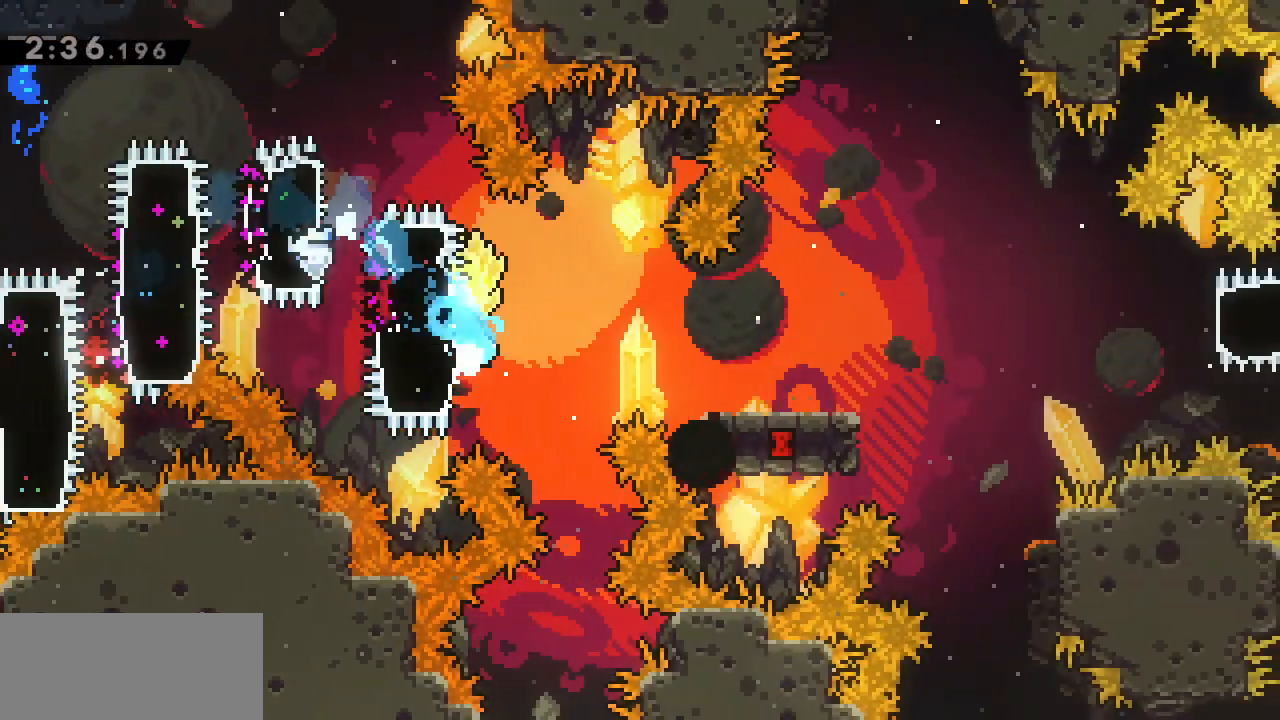
{"keys": ["d", "g", "j"], "events": [[50, "a", "up"], [50, "j", "down"], [133, "j", "up"], [417, "j", "down"]]}
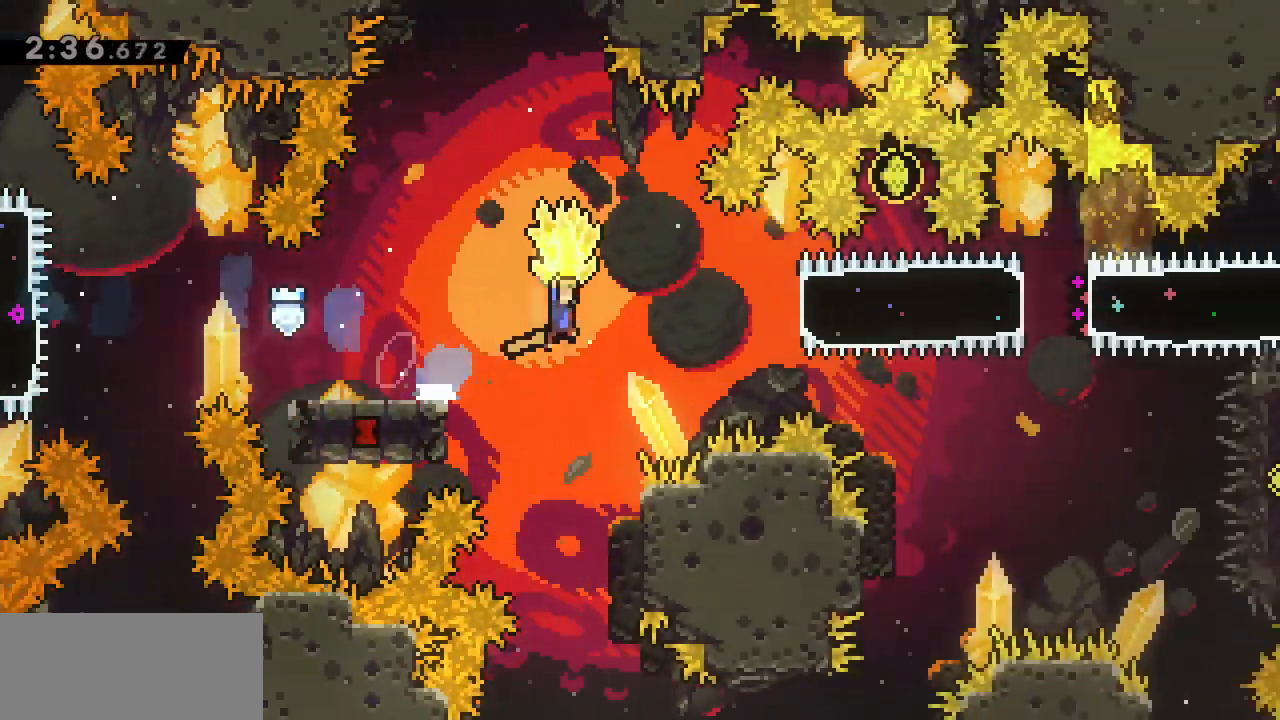
{"keys": ["a", "g"], "events": [[250, "g", "up"], [300, "j", "up"], [383, "g", "down"], [467, "a", "down"], [467, "d", "up"]]}
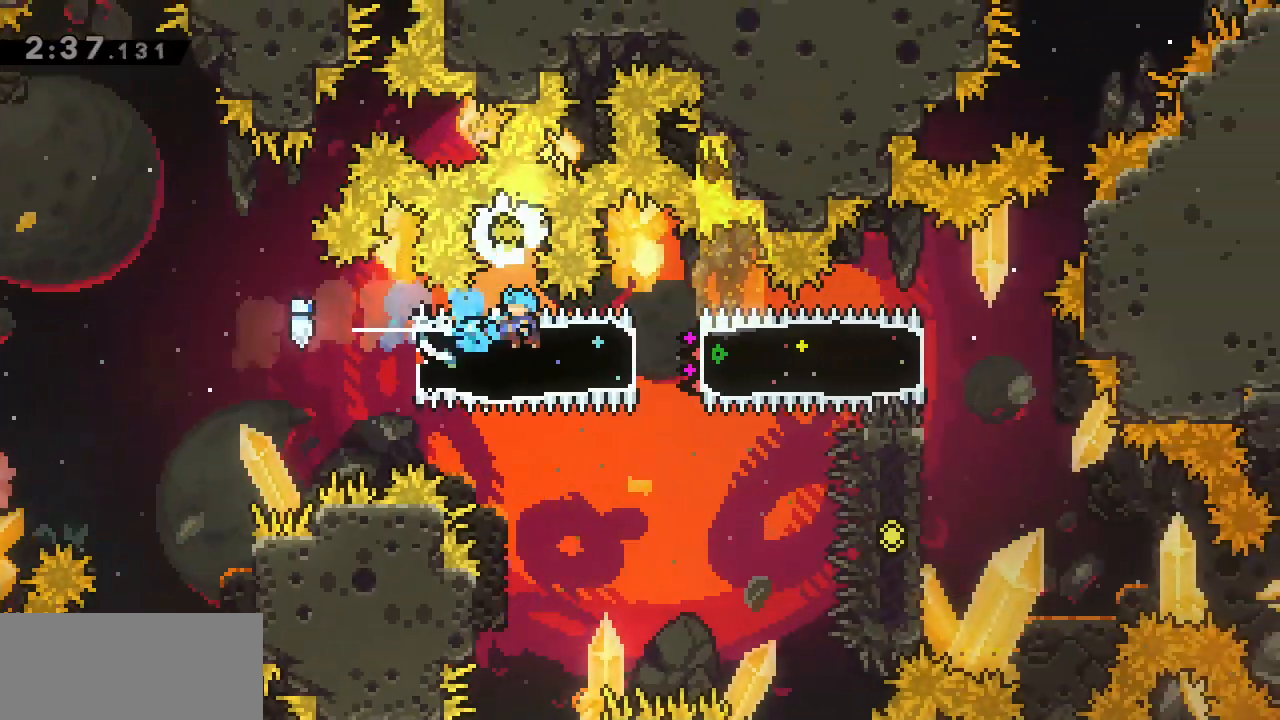
{"keys": ["d", "g"], "events": [[450, "a", "up"], [450, "d", "down"]]}
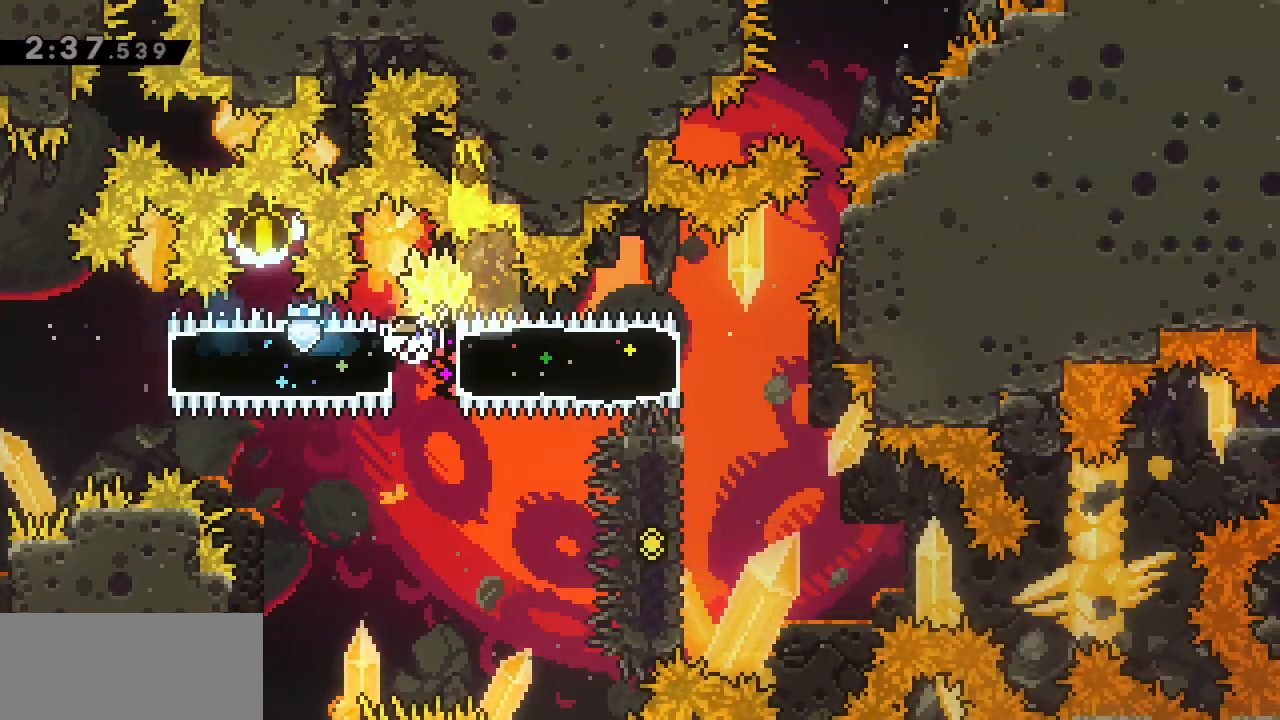
{"keys": ["a", "g"], "events": [[83, "a", "down"], [83, "d", "up"]]}
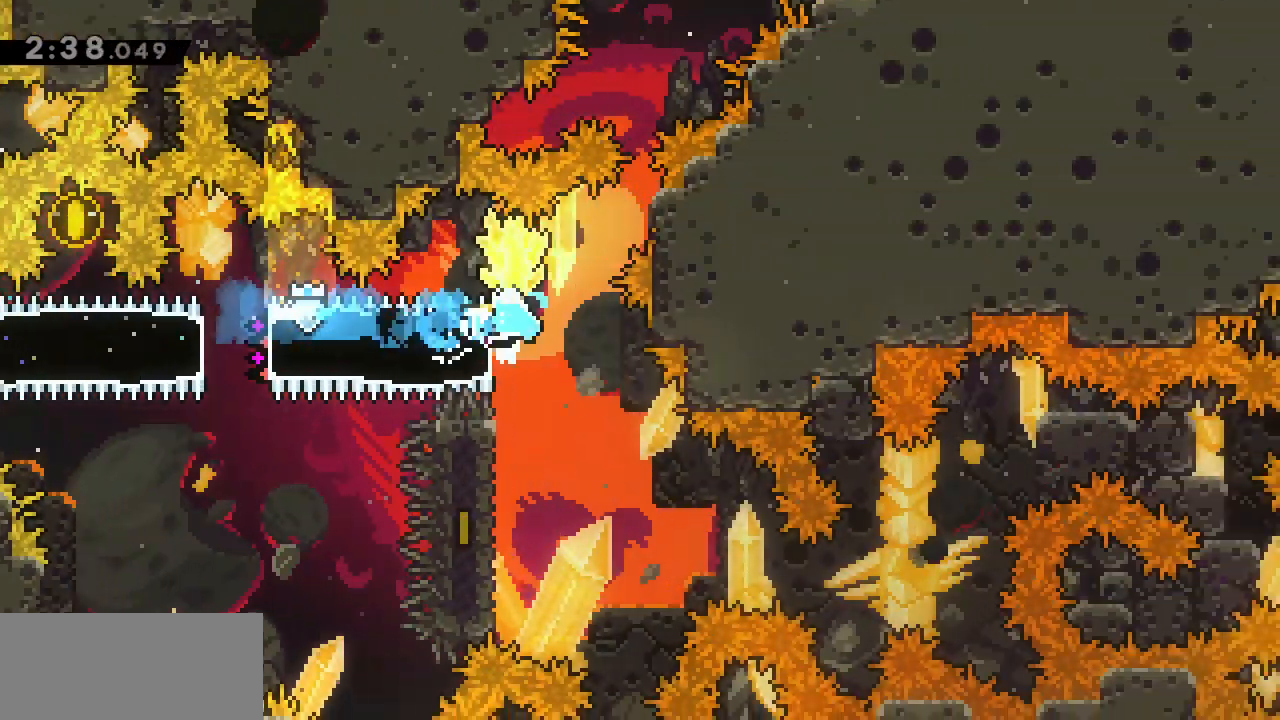
{"keys": ["g", "s"], "events": [[100, "s", "down"], [150, "a", "up"]]}
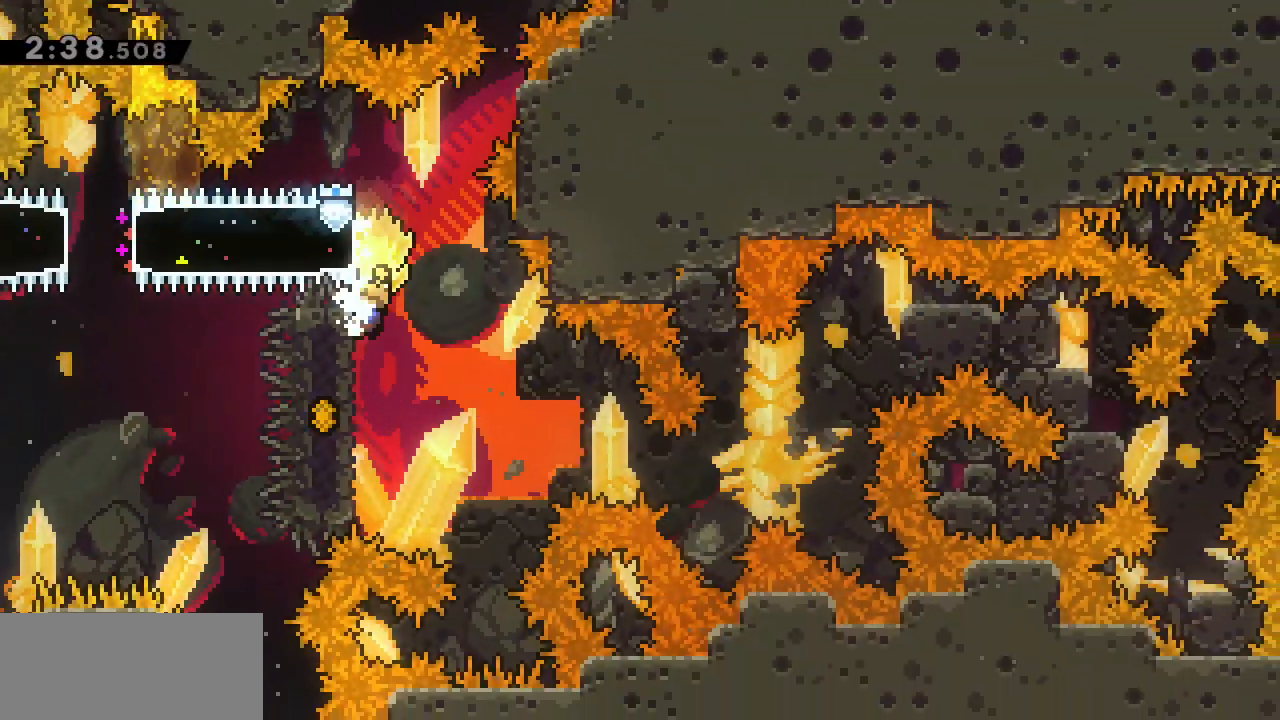
{"keys": ["g"], "events": [[400, "s", "up"]]}
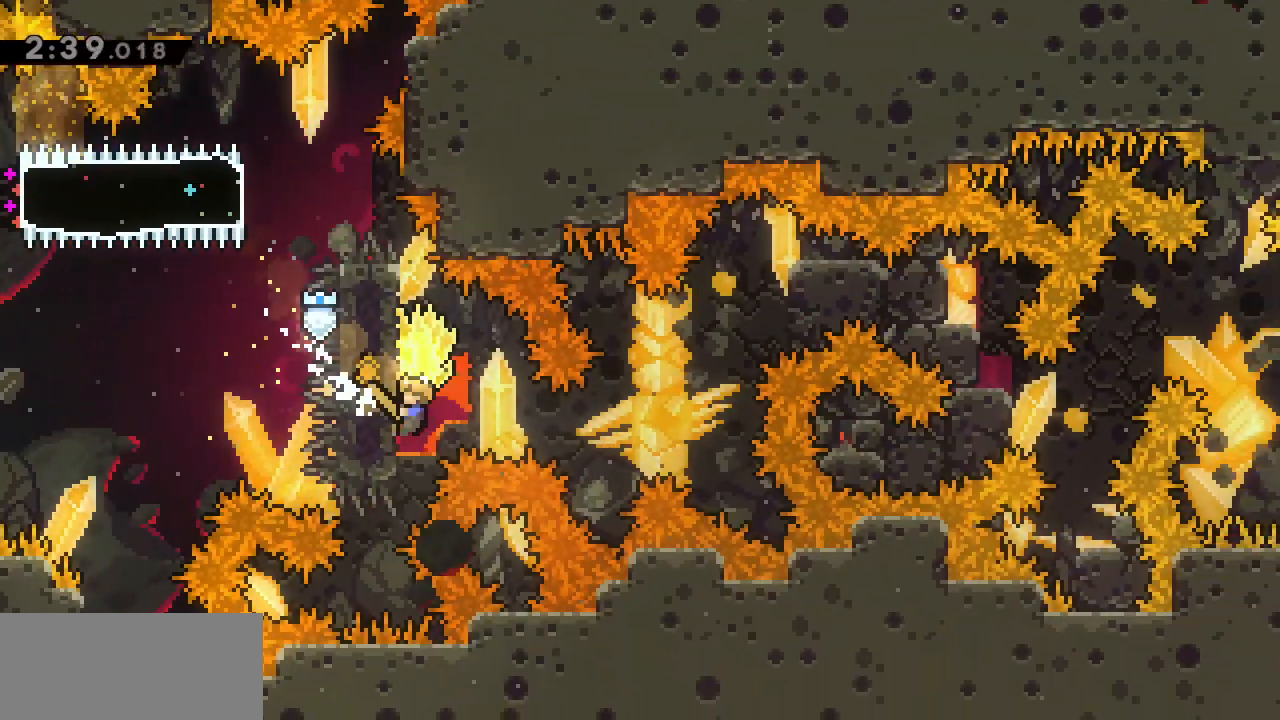
{"keys": ["g"], "events": []}
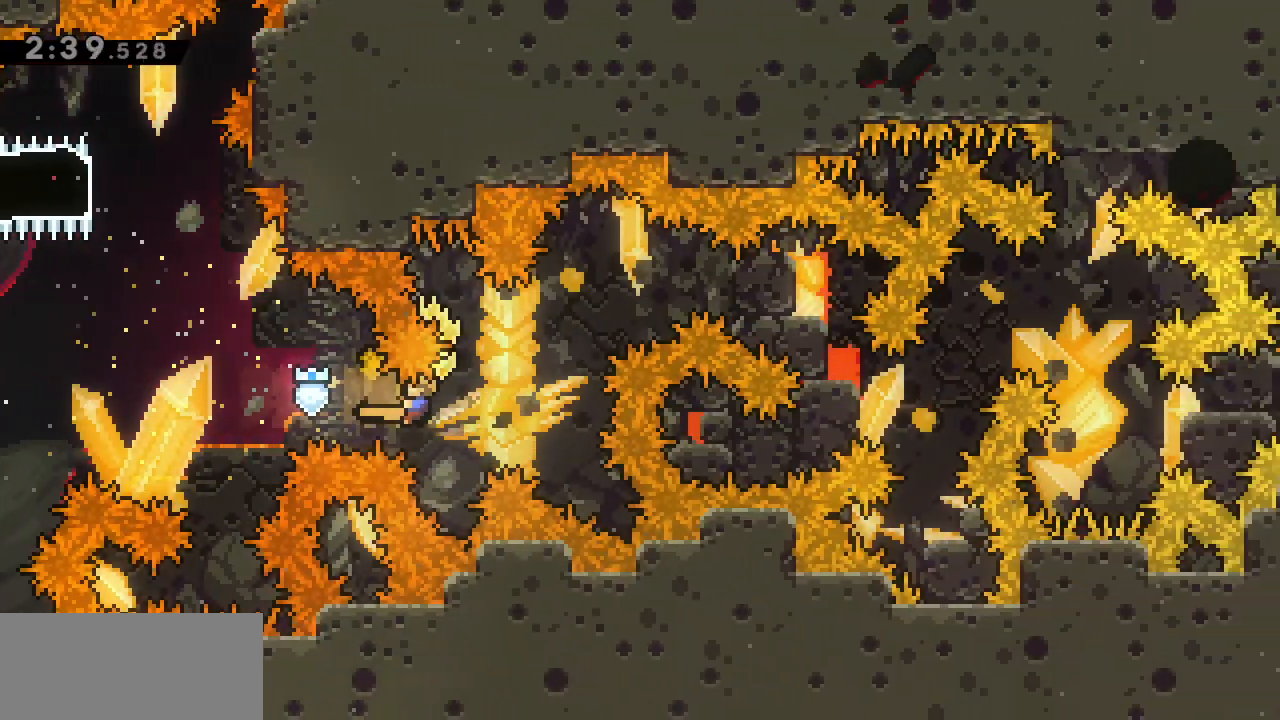
{"keys": ["g", "w"], "events": [[67, "w", "down"]]}
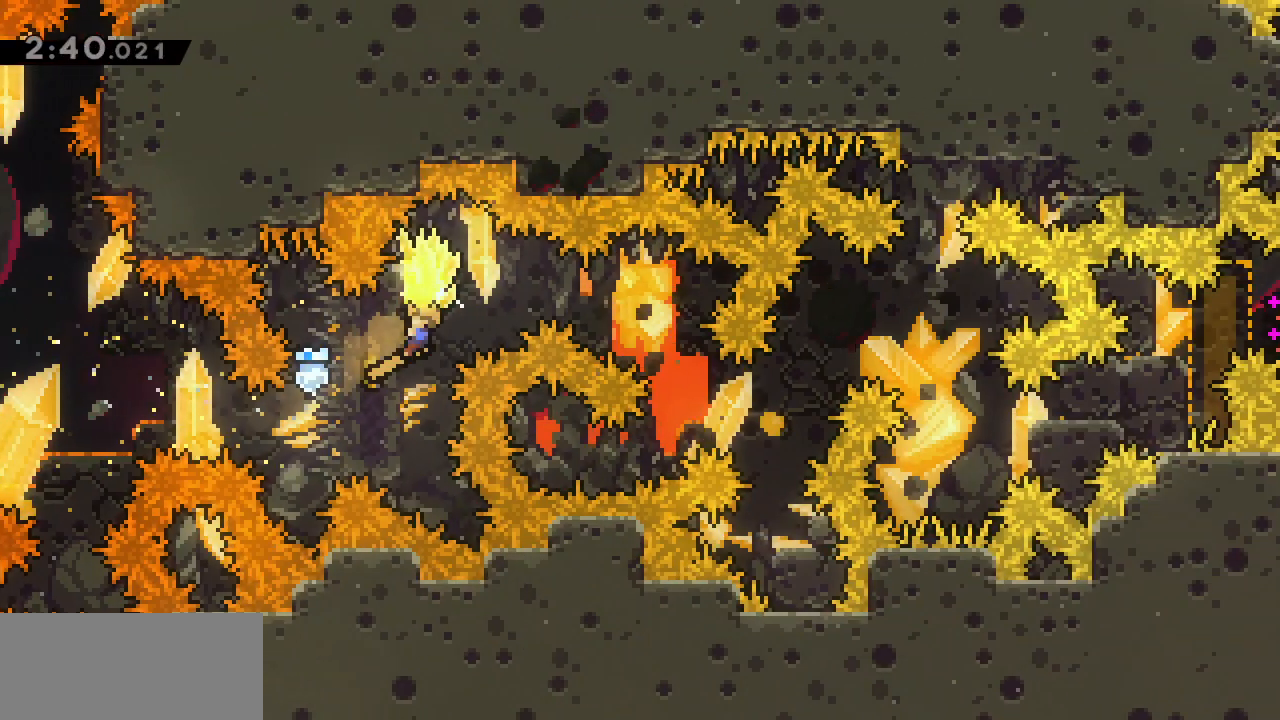
{"keys": ["g"], "events": [[200, "w", "up"]]}
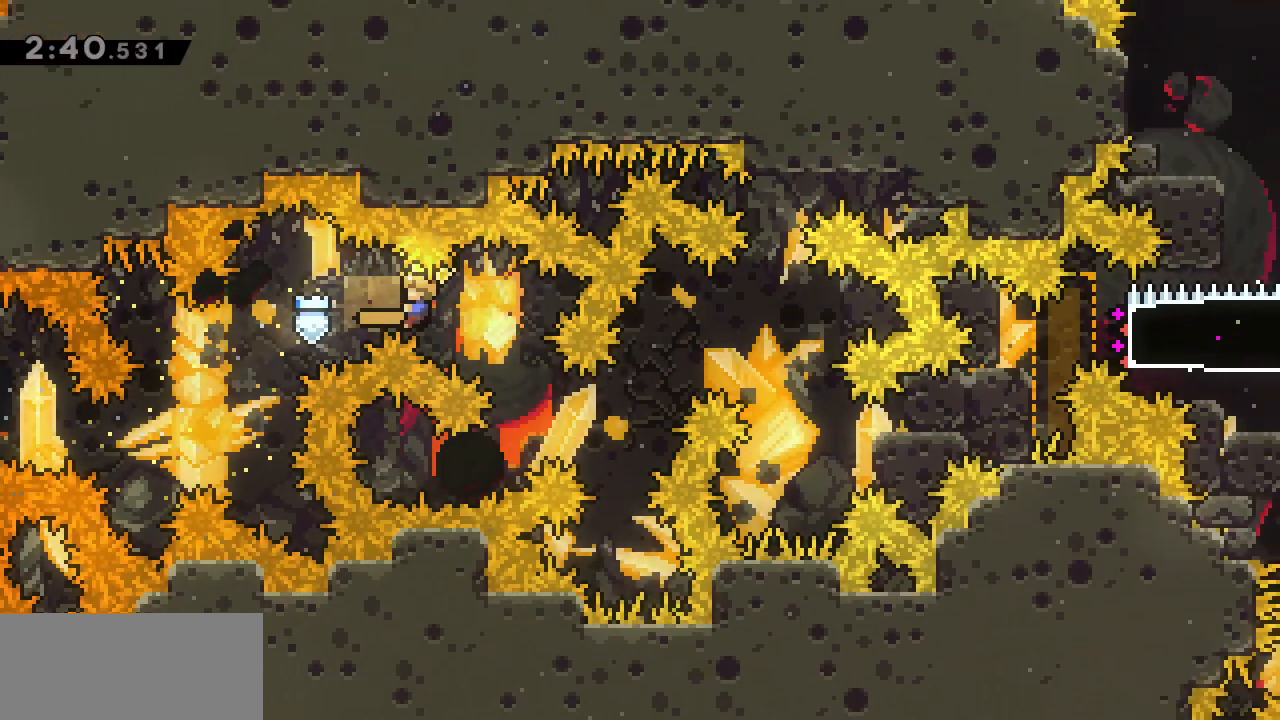
{"keys": ["g"], "events": [[133, "s", "down"], [400, "s", "up"]]}
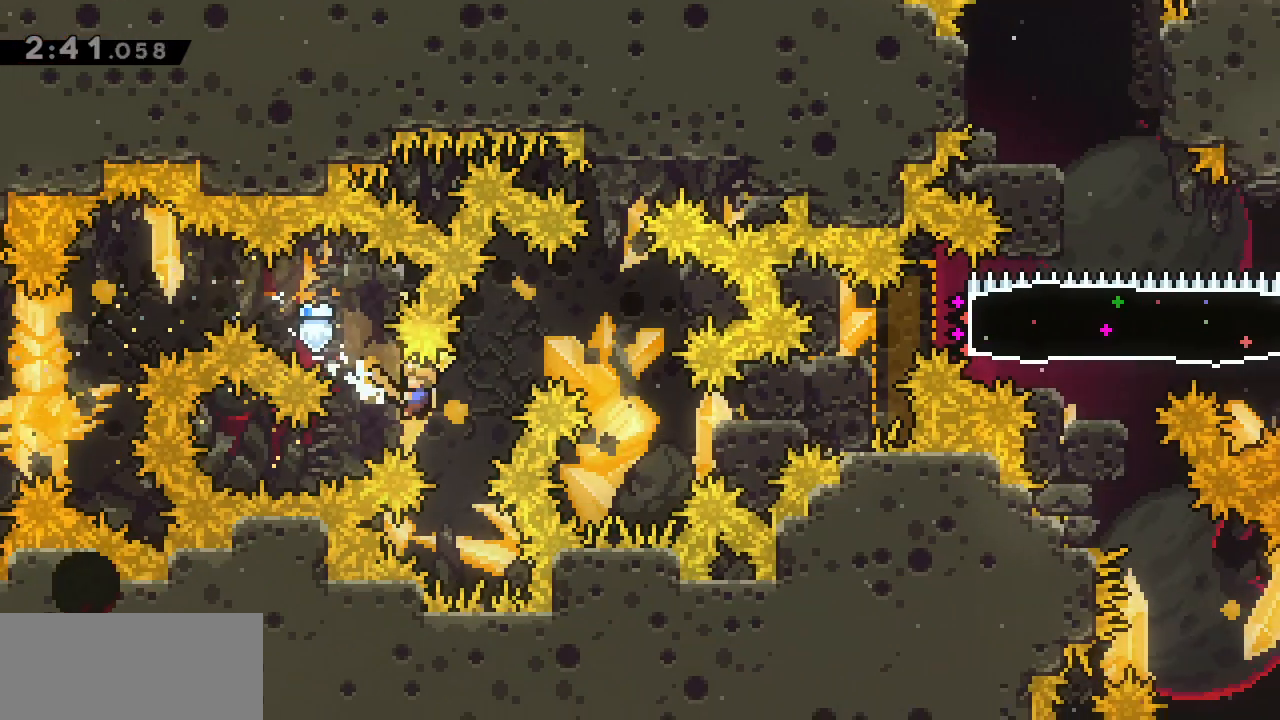
{"keys": ["g", "s"], "events": [[50, "w", "down"], [383, "w", "up"], [483, "s", "down"]]}
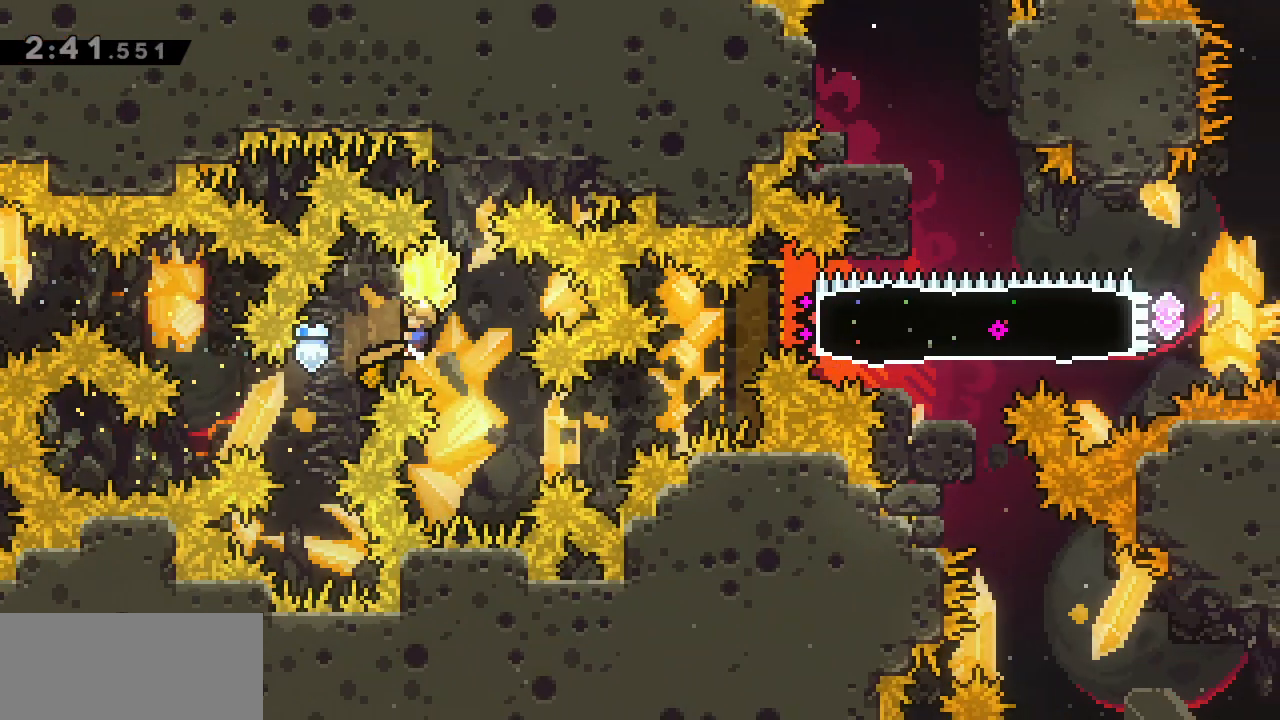
{"keys": ["g"], "events": [[200, "s", "up"]]}
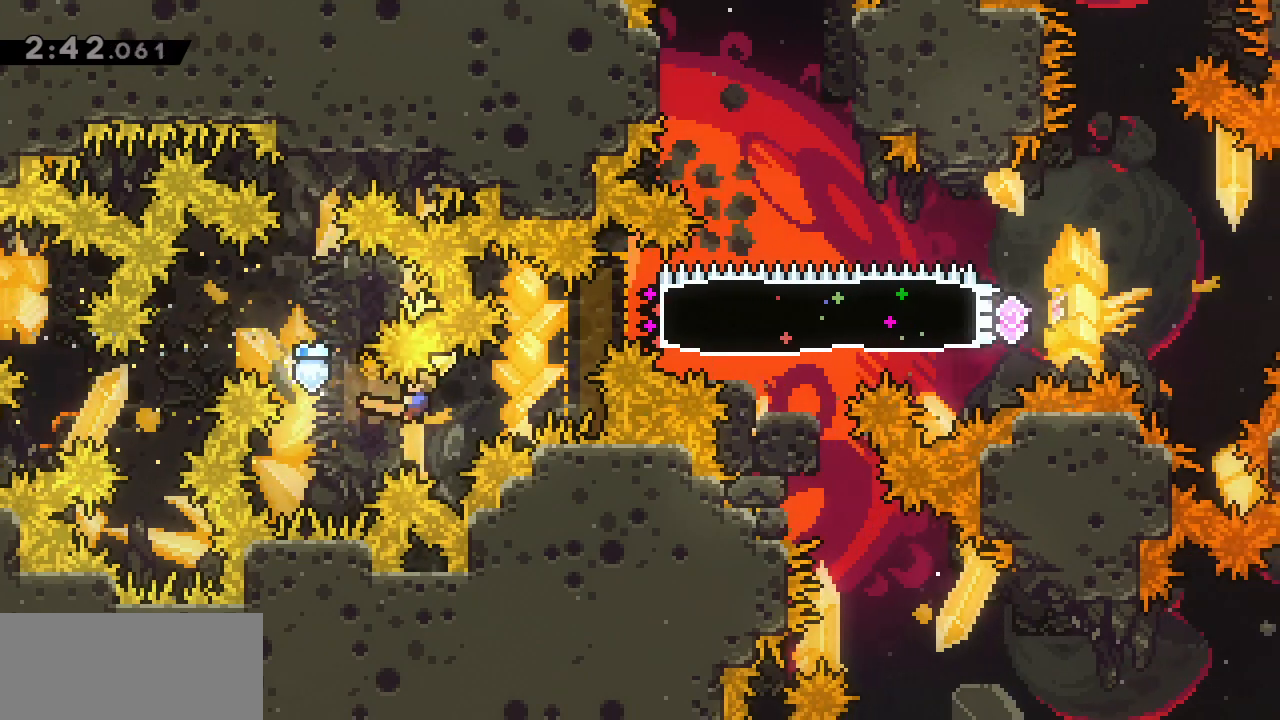
{"keys": ["g", "w"], "events": [[83, "w", "down"]]}